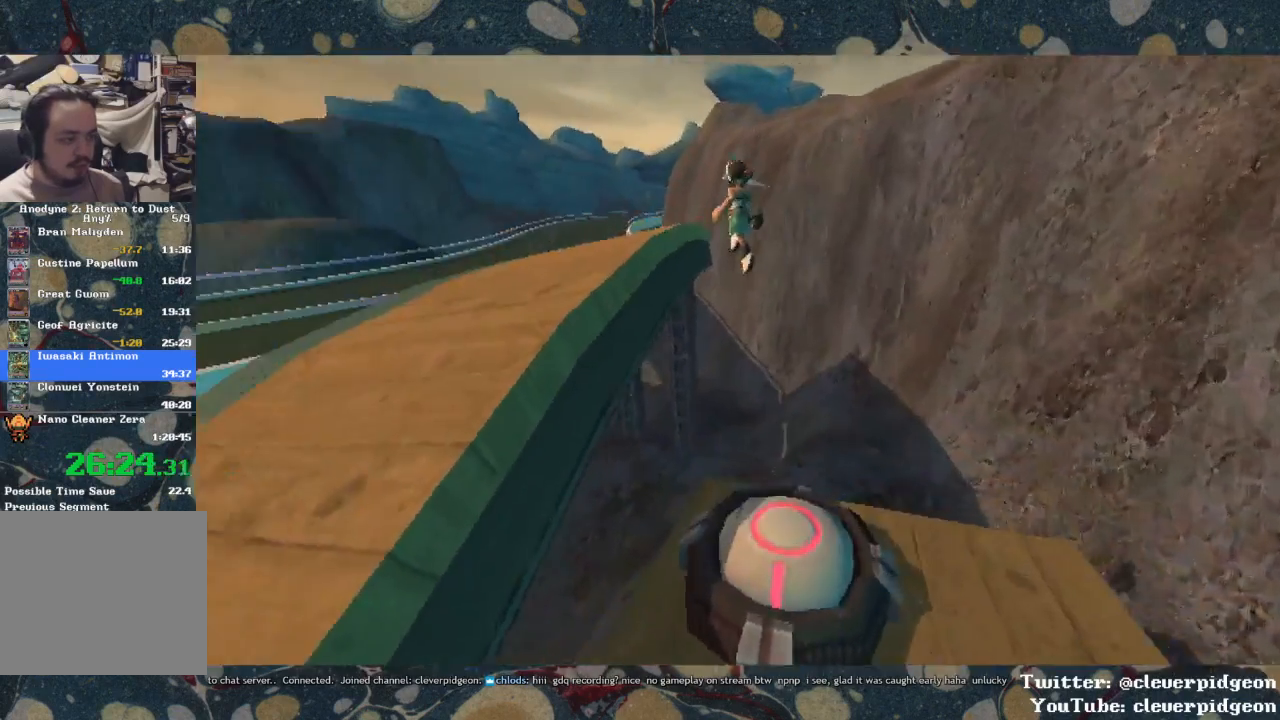
Gameplay with a controller (PlayStation layout); each line is a JSON object with the inputs held at the frame after it. "events" lists button and stick changes between this image and that frame as [ms after this image, input, new state], when the widget could be followed in between. Not read: START.
{"buttons": [], "left_stick": "up", "right_stick": "center", "events": [[200, "right_stick", "center"], [233, "left_stick", "up"], [300, "CROSS", "down"], [433, "CROSS", "up"]]}
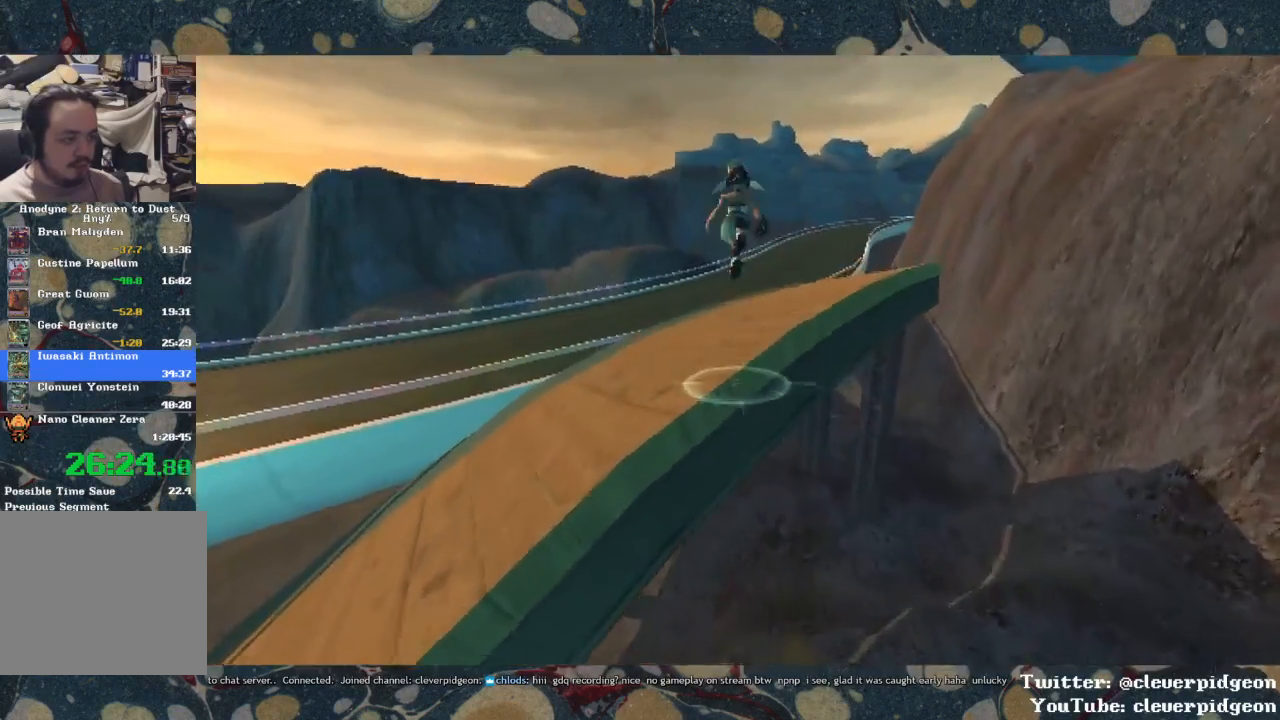
{"buttons": [], "left_stick": "up-right", "right_stick": "left", "events": [[67, "right_stick", "left"], [483, "left_stick", "up-right"]]}
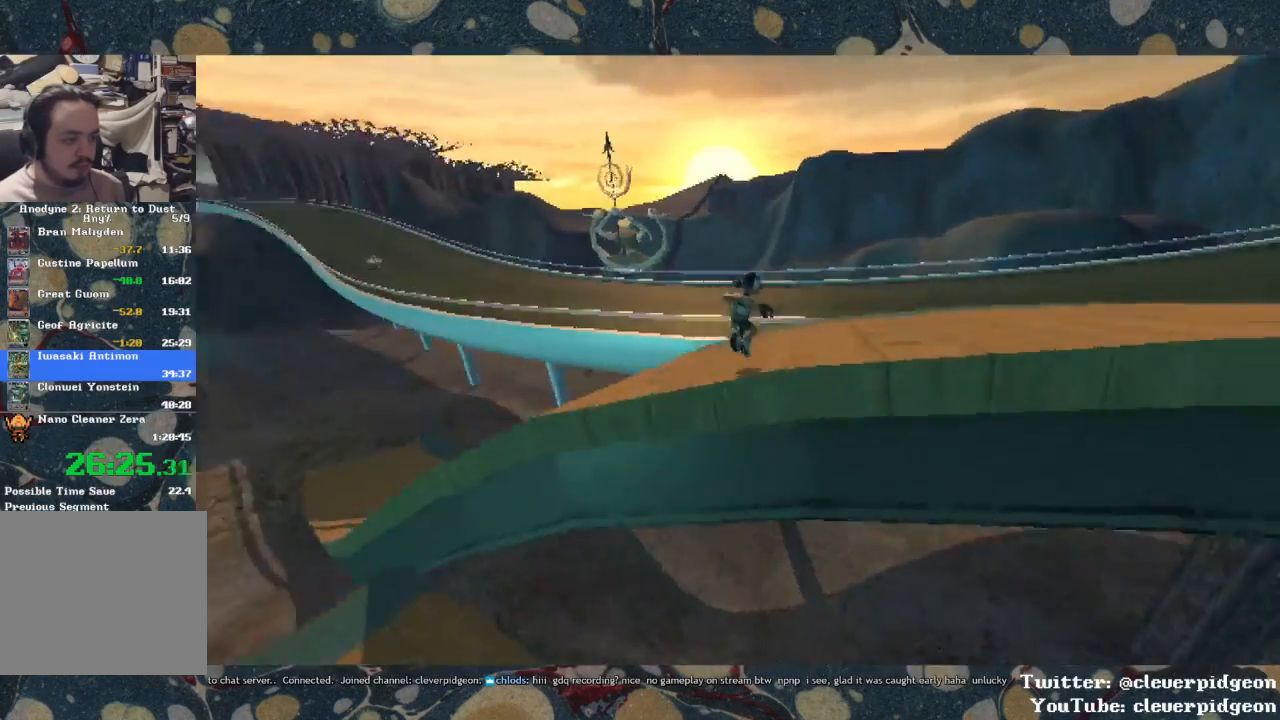
{"buttons": [], "left_stick": "down-right", "right_stick": "center", "events": [[133, "left_stick", "right"], [317, "left_stick", "down-right"], [467, "right_stick", "center"]]}
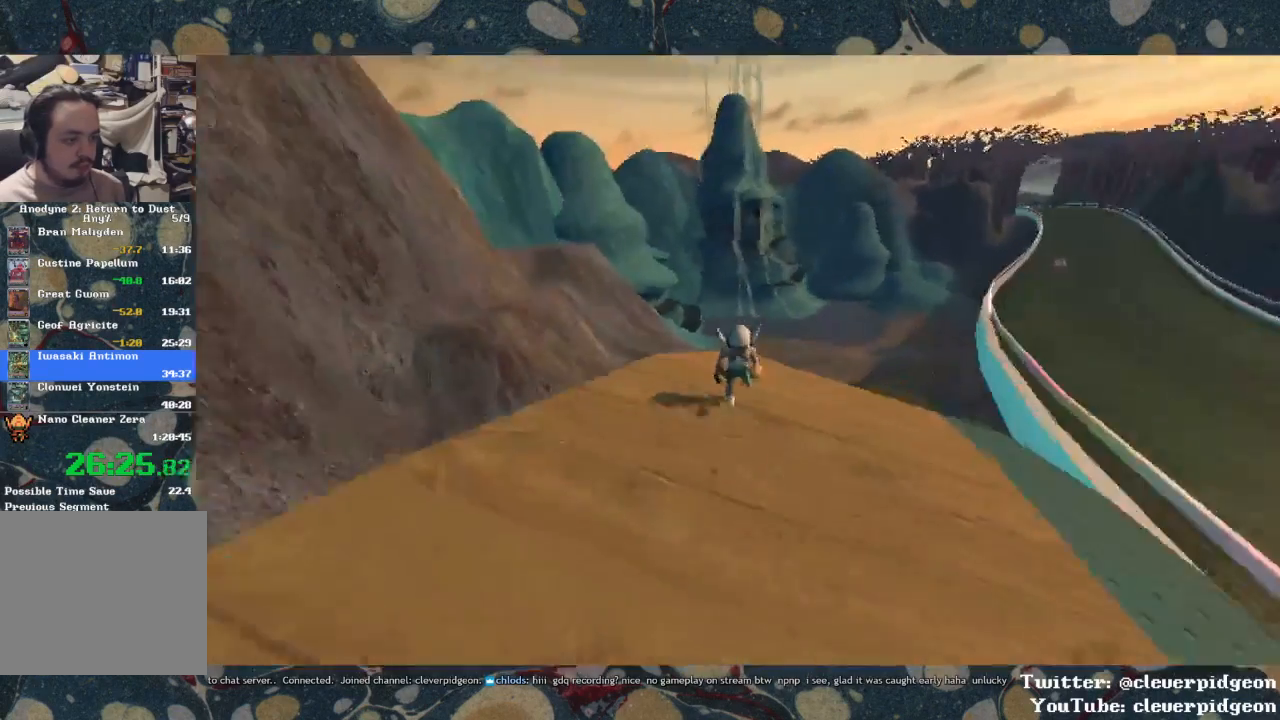
{"buttons": [], "left_stick": "up", "right_stick": "center", "events": [[150, "left_stick", "center"], [400, "left_stick", "up"]]}
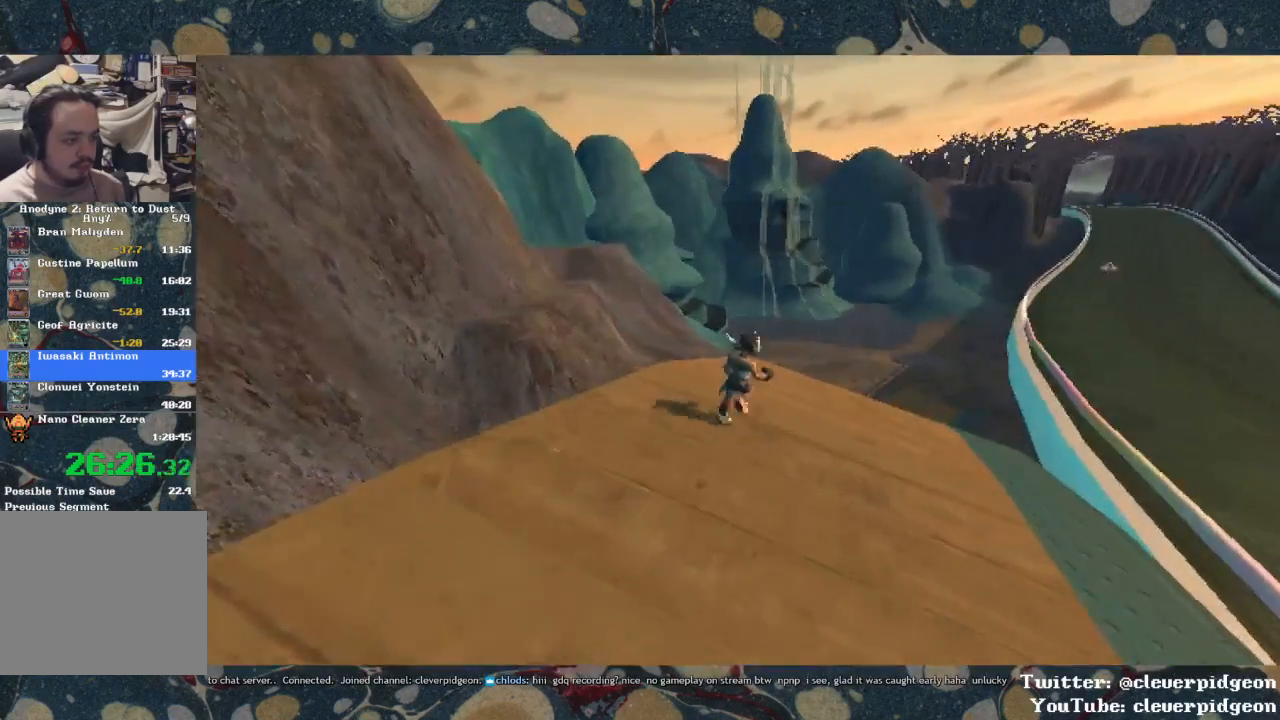
{"buttons": ["CROSS"], "left_stick": "up", "right_stick": "center", "events": [[333, "CROSS", "down"]]}
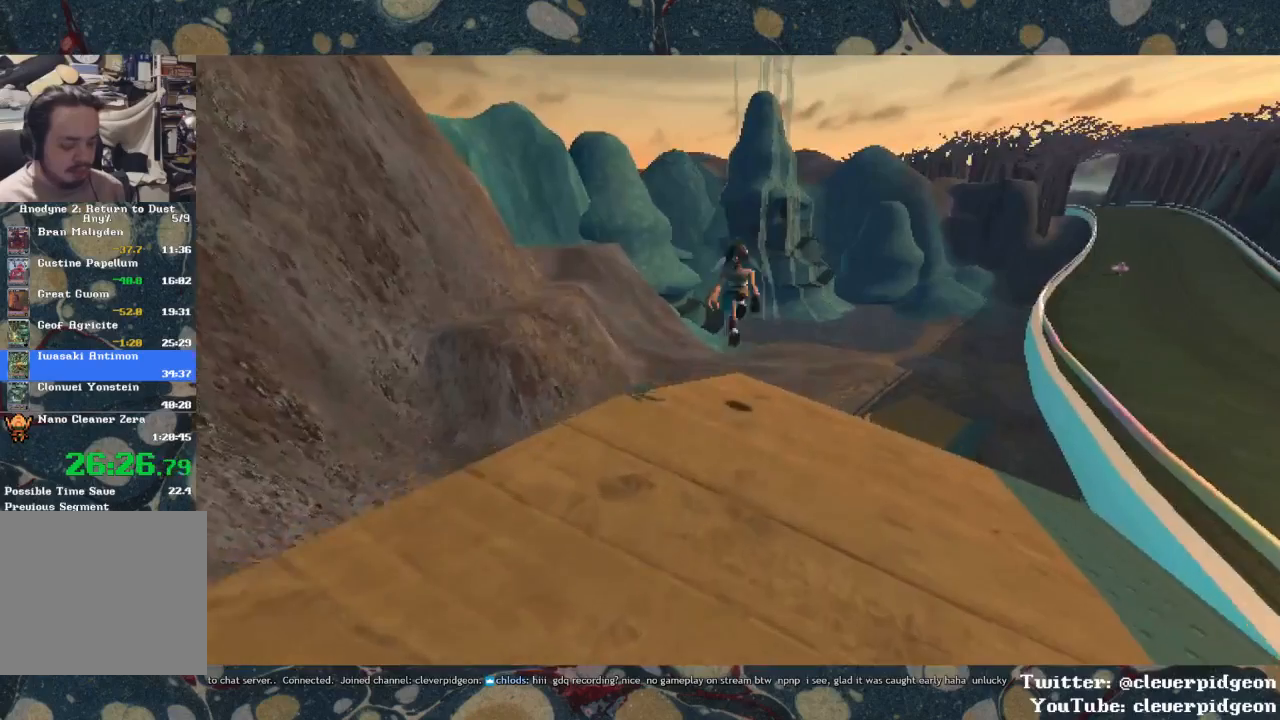
{"buttons": ["CROSS"], "left_stick": "up", "right_stick": "center", "events": [[33, "CROSS", "up"], [133, "CROSS", "down"], [283, "R1", "down"], [483, "R1", "up"]]}
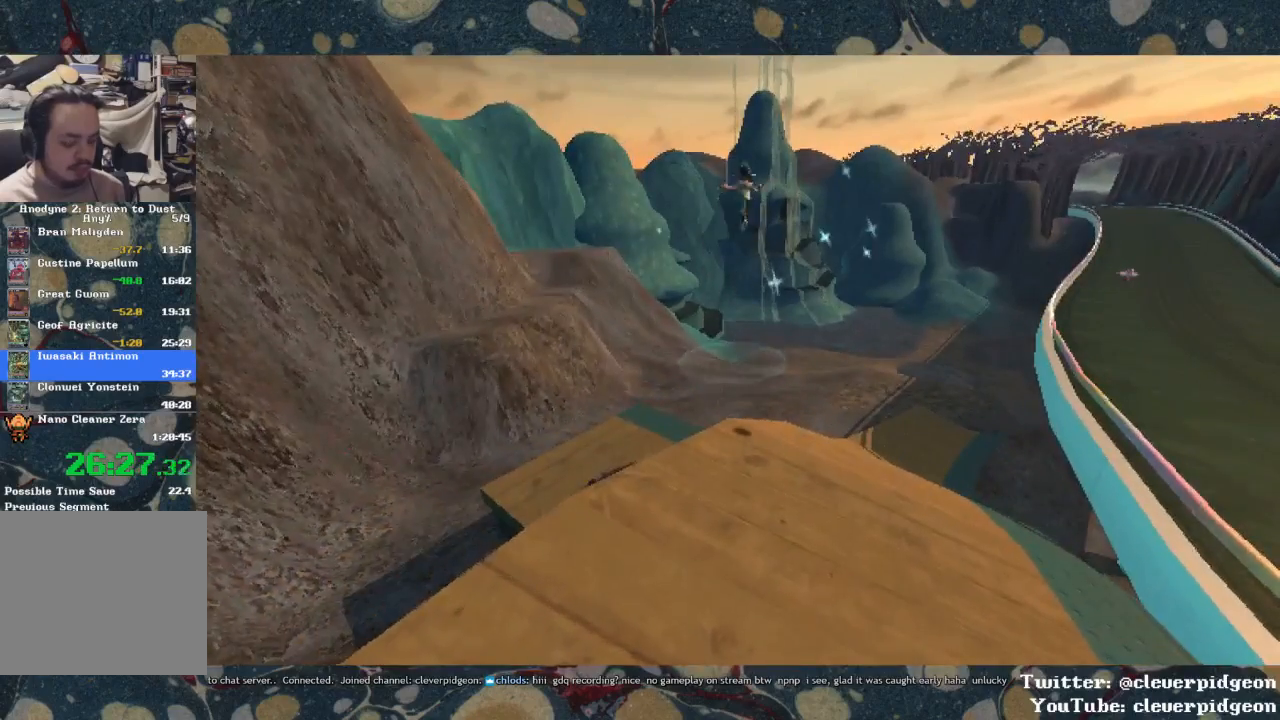
{"buttons": ["CROSS"], "left_stick": "up", "right_stick": "center", "events": []}
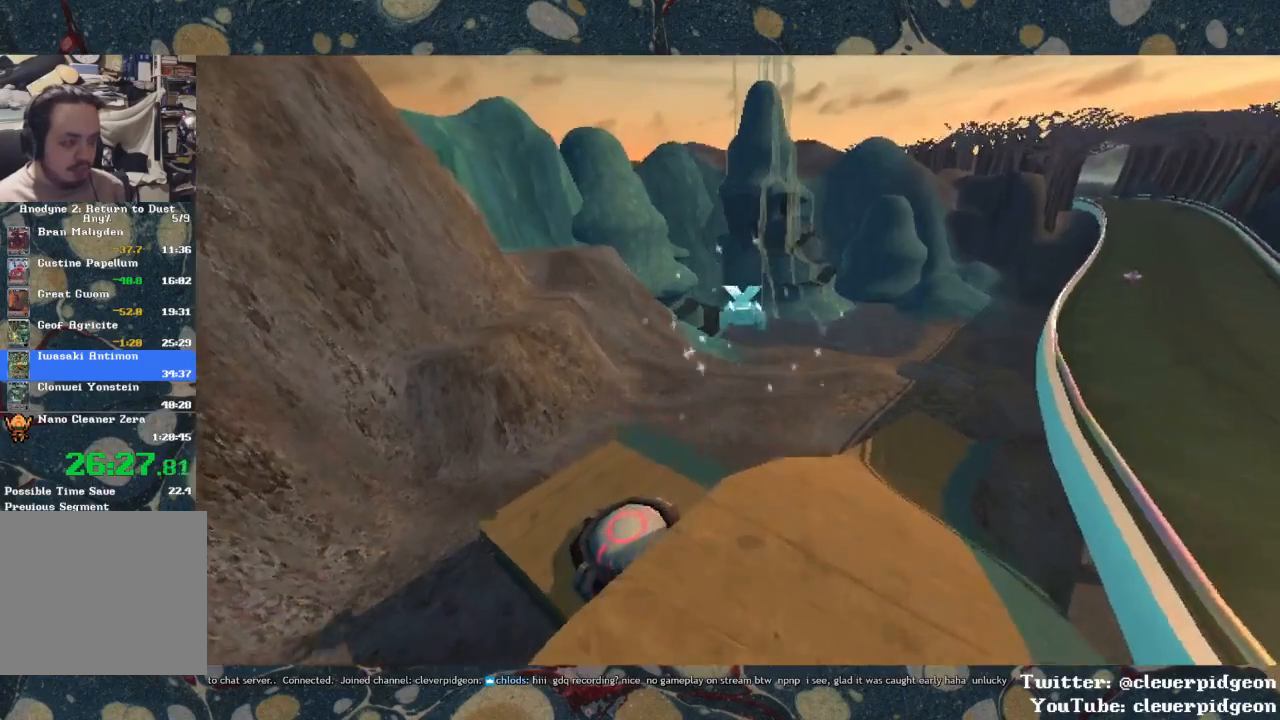
{"buttons": ["CROSS"], "left_stick": "up", "right_stick": "center", "events": [[350, "left_stick", "up-left"], [500, "left_stick", "up"]]}
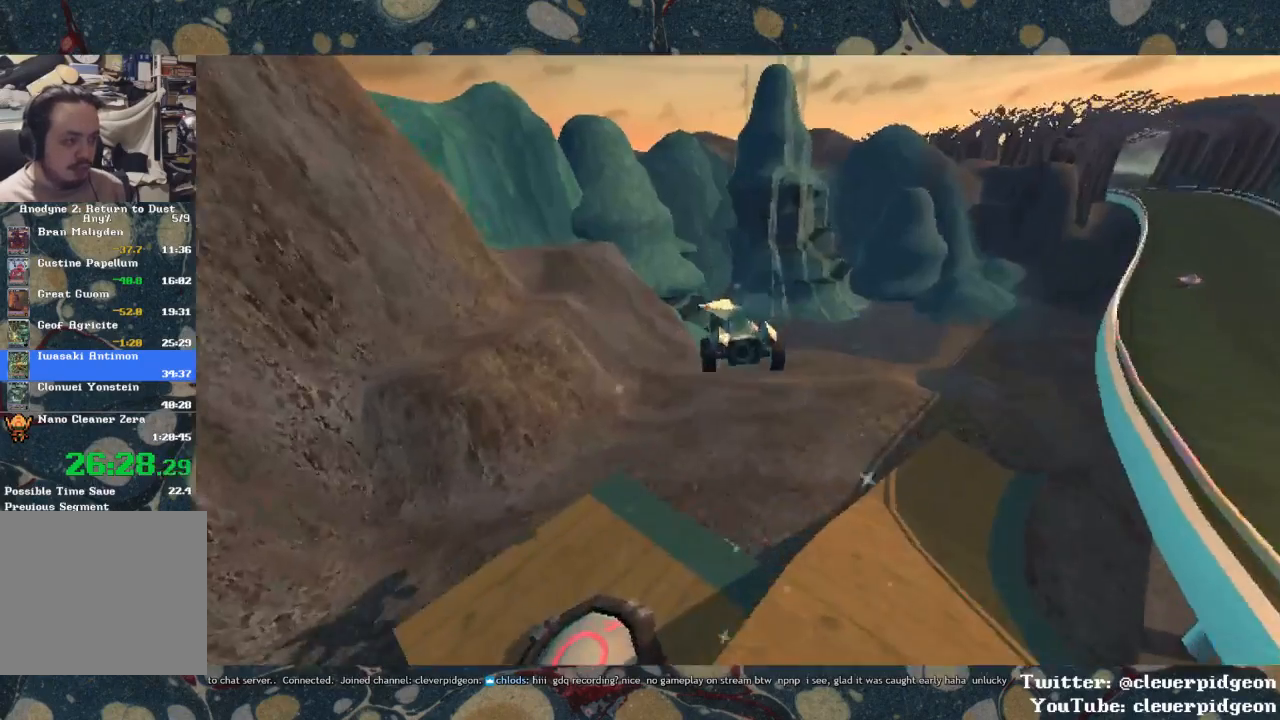
{"buttons": ["CROSS"], "left_stick": "up-left", "right_stick": "center", "events": [[100, "left_stick", "up-left"]]}
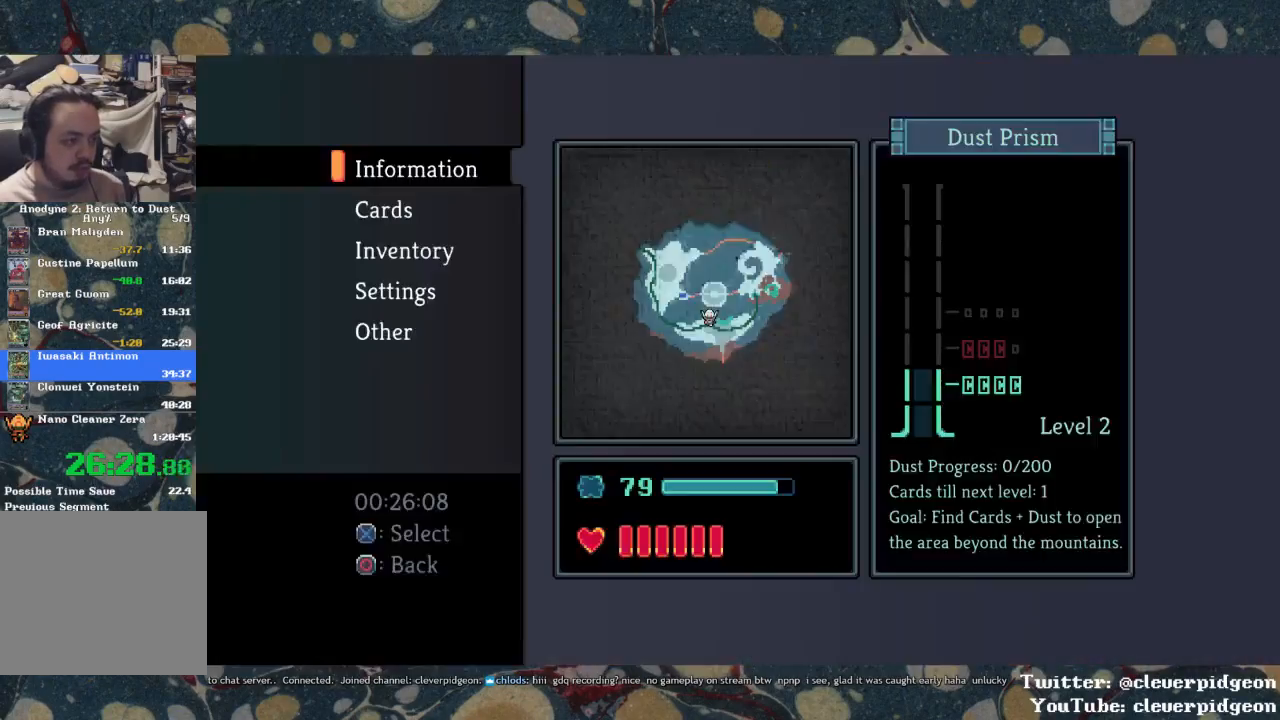
{"buttons": ["CROSS"], "left_stick": "up", "right_stick": "center", "events": [[450, "left_stick", "up"]]}
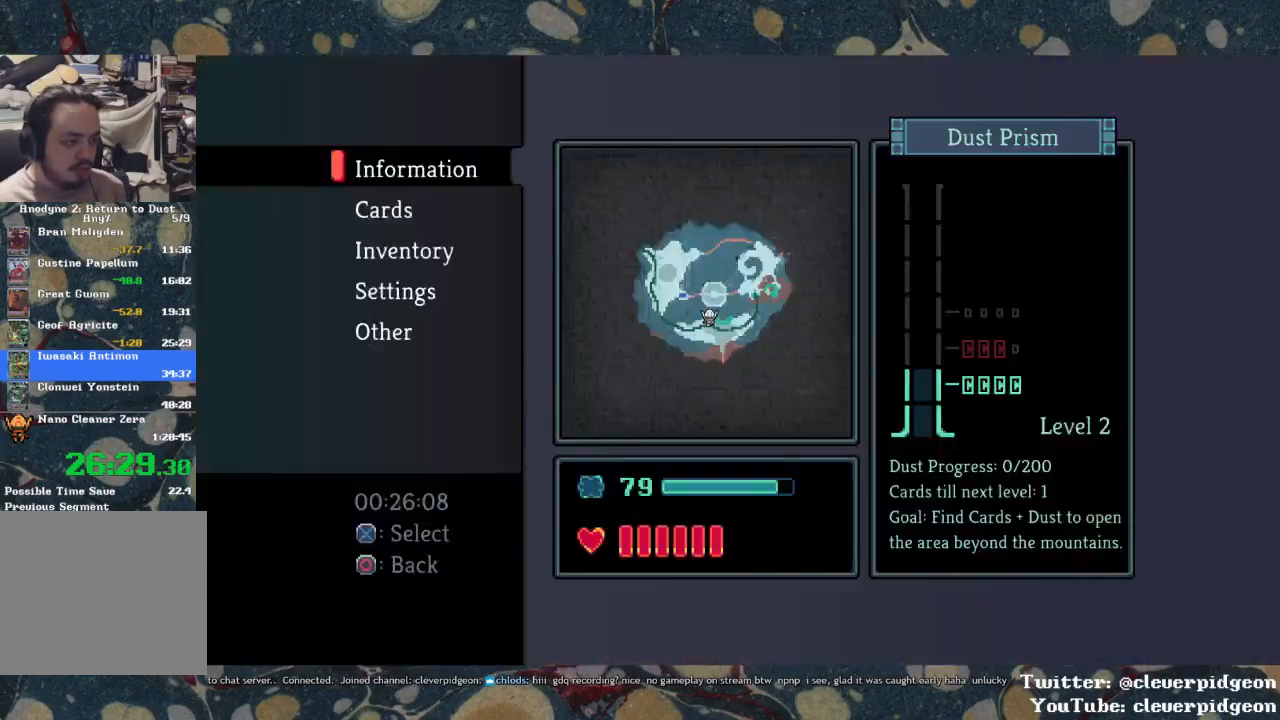
{"buttons": ["CROSS"], "left_stick": "up", "right_stick": "center", "events": []}
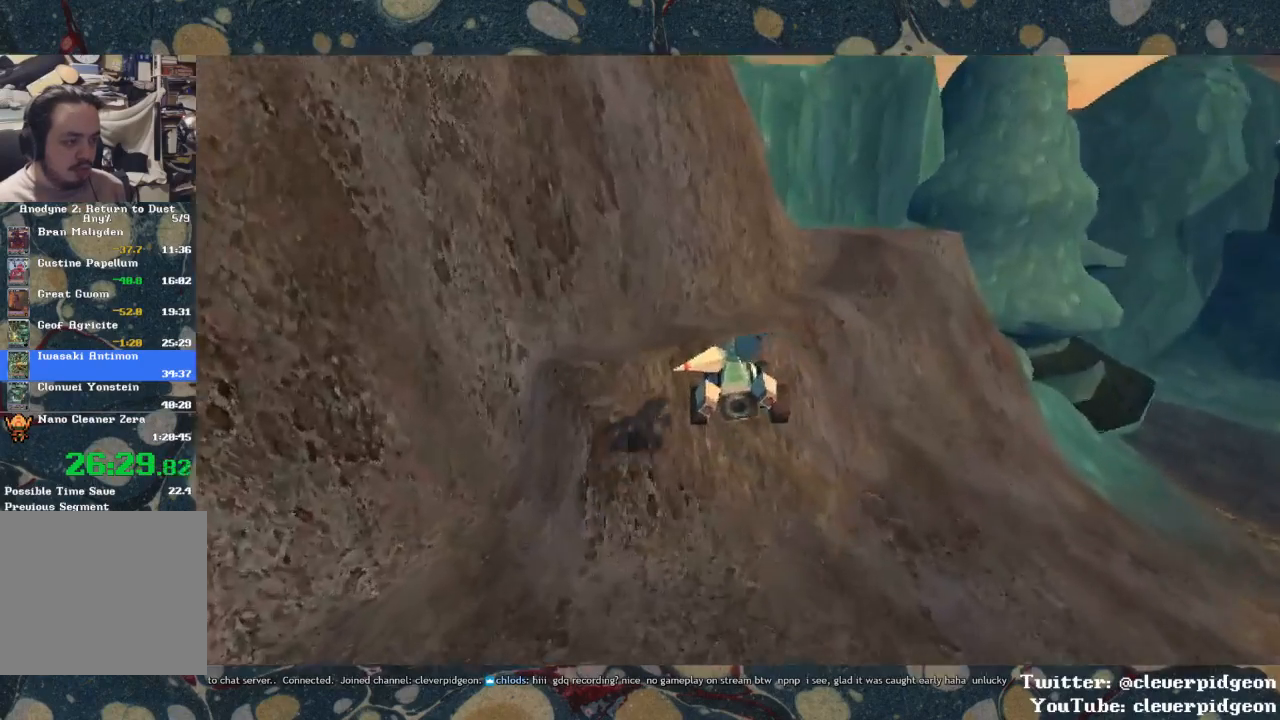
{"buttons": ["CROSS"], "left_stick": "up", "right_stick": "center", "events": []}
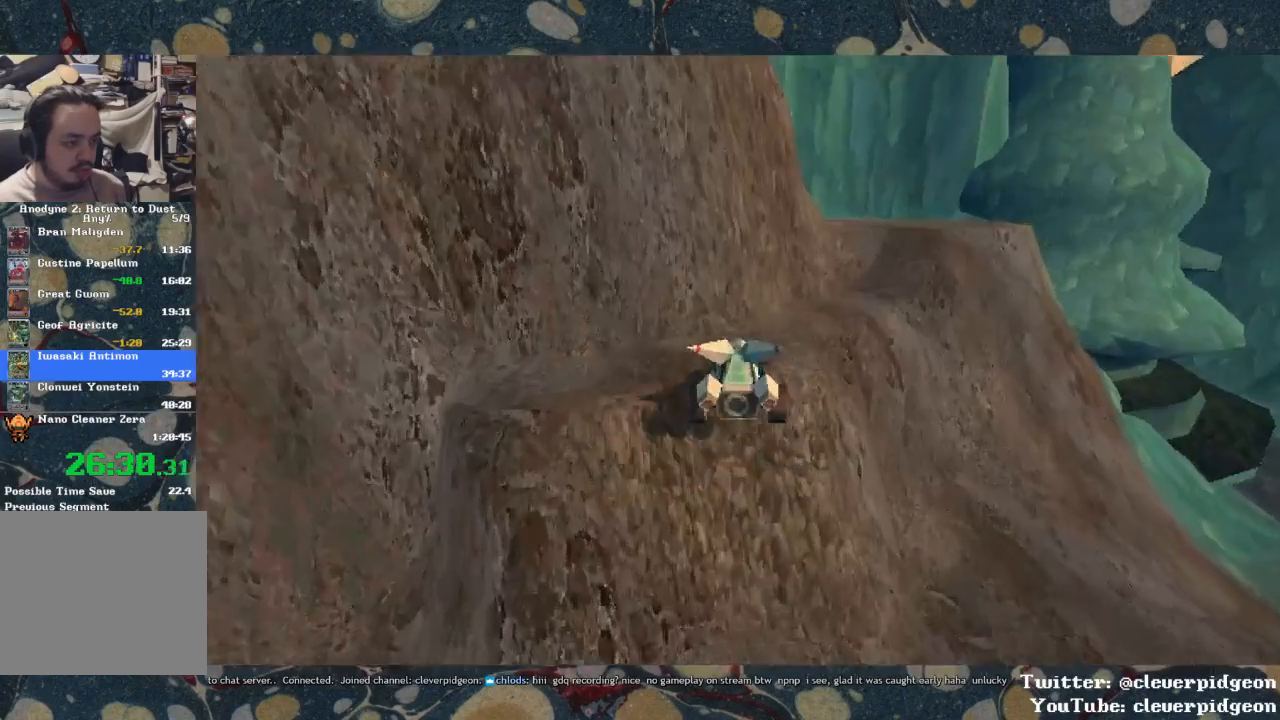
{"buttons": ["CROSS"], "left_stick": "up-right", "right_stick": "center", "events": [[117, "left_stick", "up-right"]]}
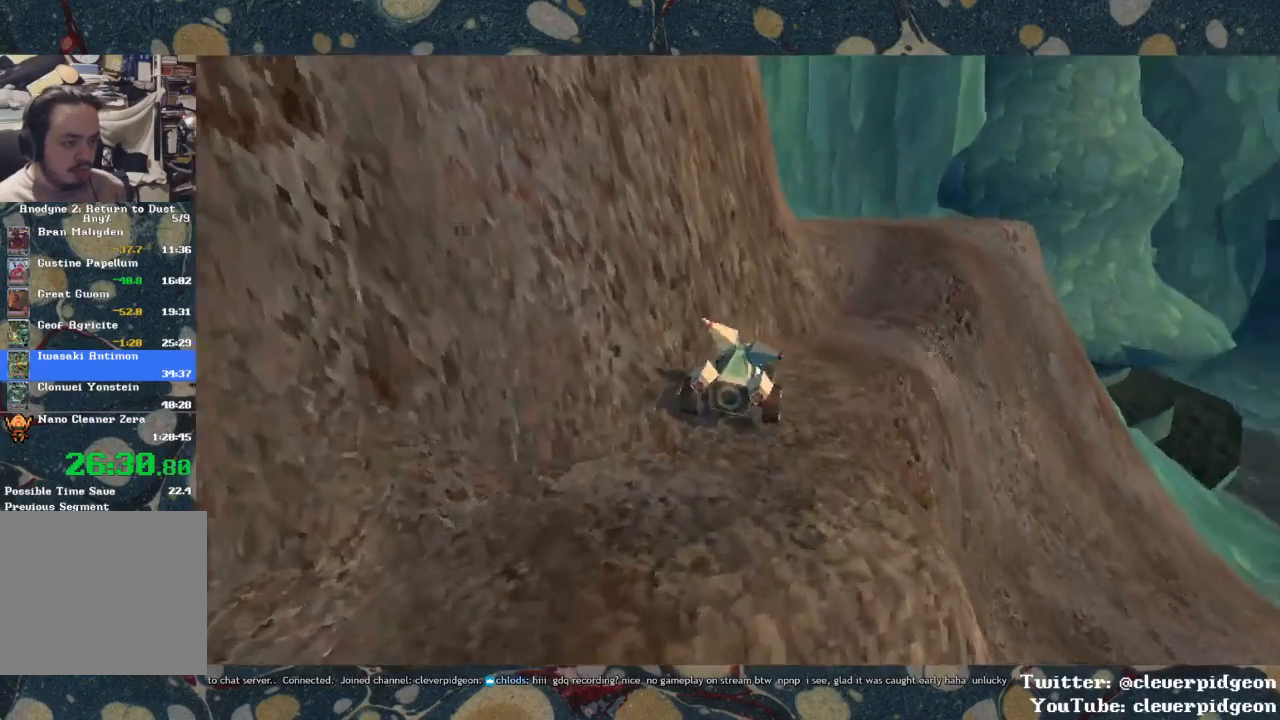
{"buttons": ["CROSS"], "left_stick": "up-right", "right_stick": "center", "events": []}
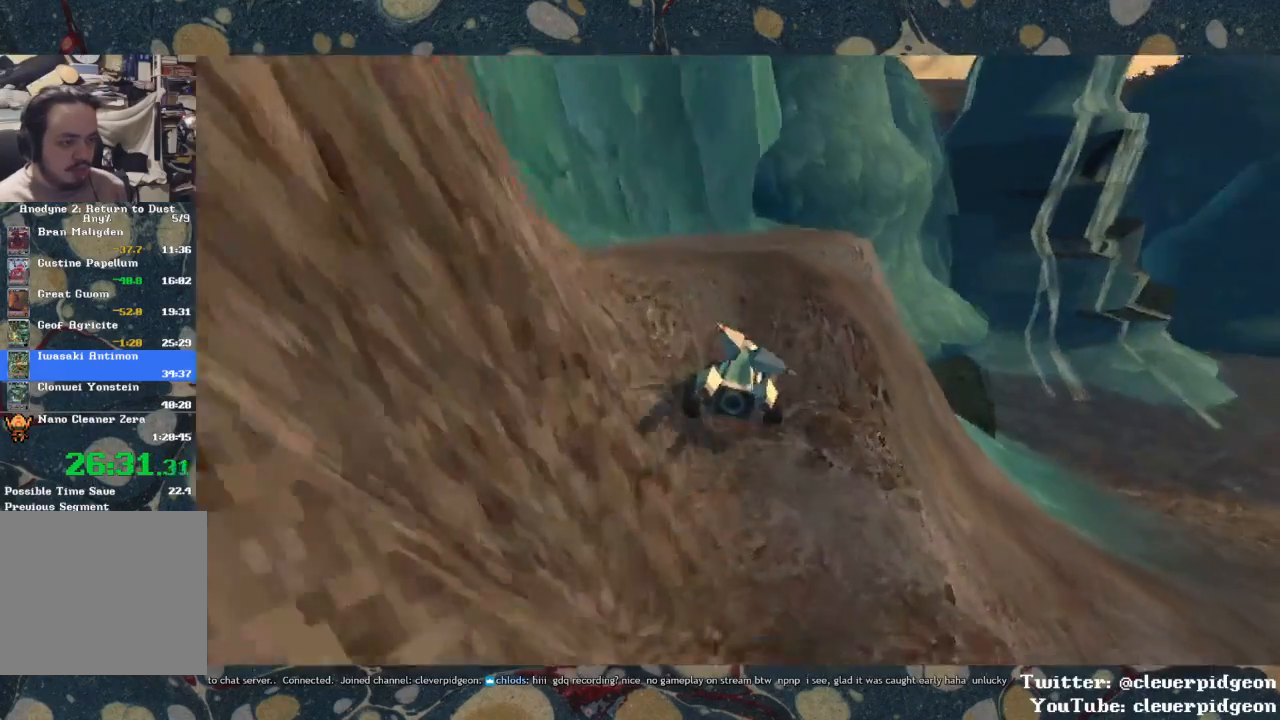
{"buttons": ["CROSS"], "left_stick": "up-right", "right_stick": "center", "events": [[383, "left_stick", "up"], [483, "left_stick", "up-right"]]}
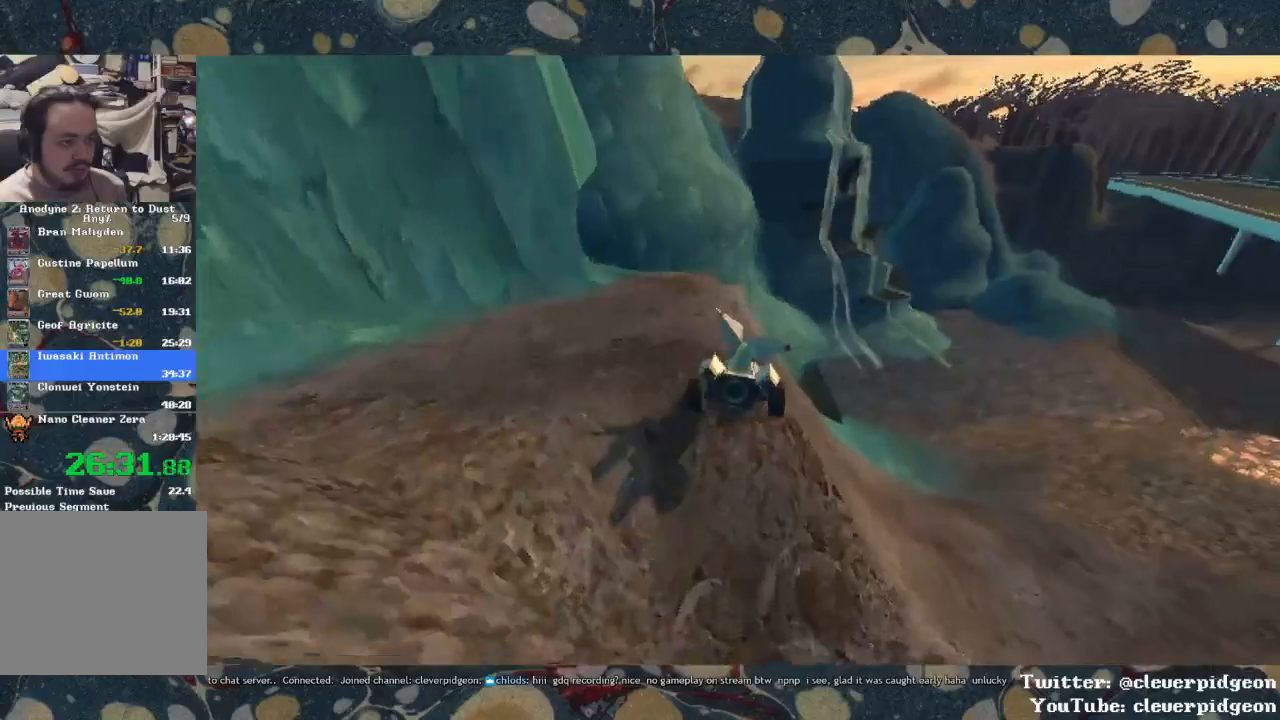
{"buttons": ["CROSS"], "left_stick": "up", "right_stick": "center", "events": [[367, "left_stick", "up"]]}
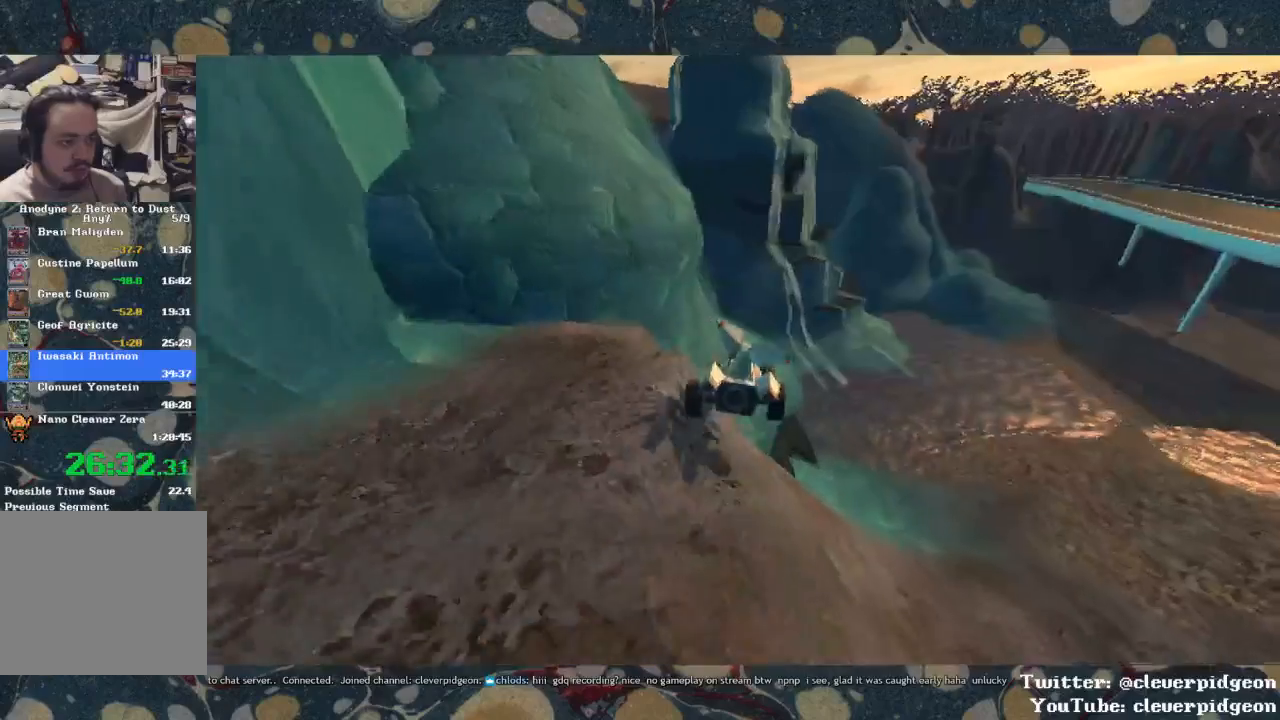
{"buttons": ["CROSS"], "left_stick": "up", "right_stick": "center", "events": []}
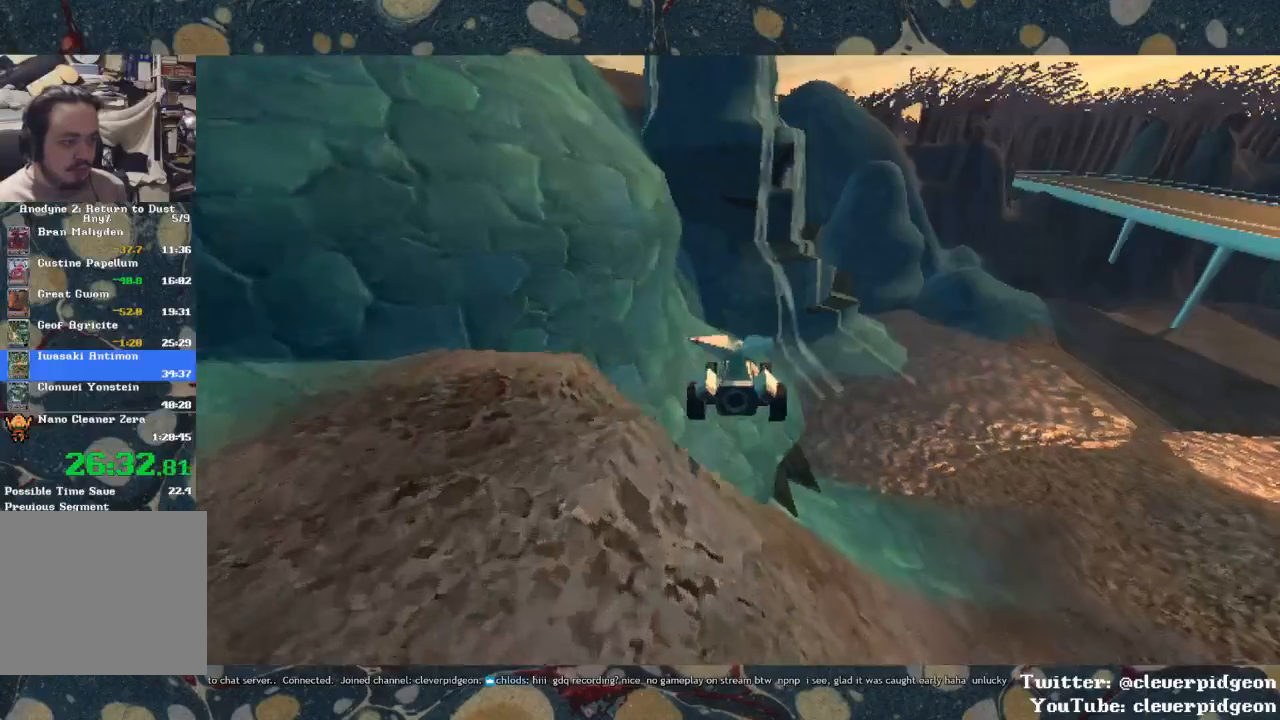
{"buttons": ["CROSS"], "left_stick": "up", "right_stick": "center", "events": []}
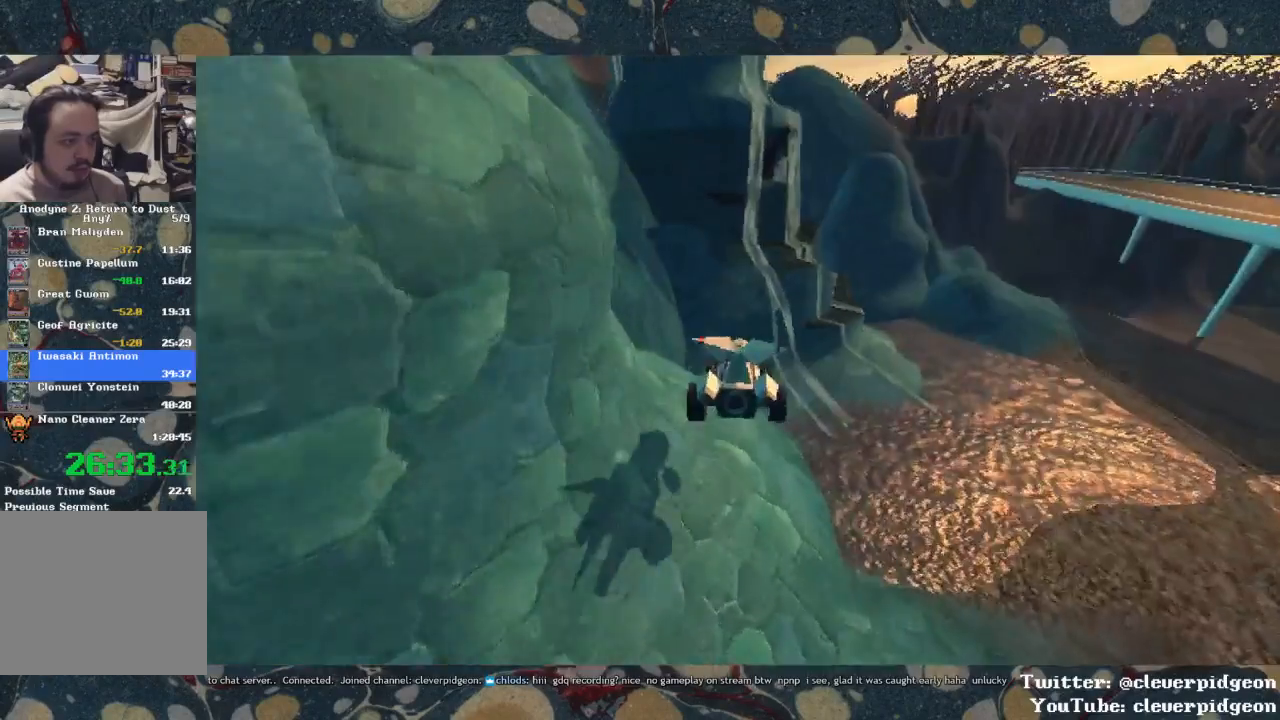
{"buttons": ["CROSS"], "left_stick": "up", "right_stick": "center", "events": []}
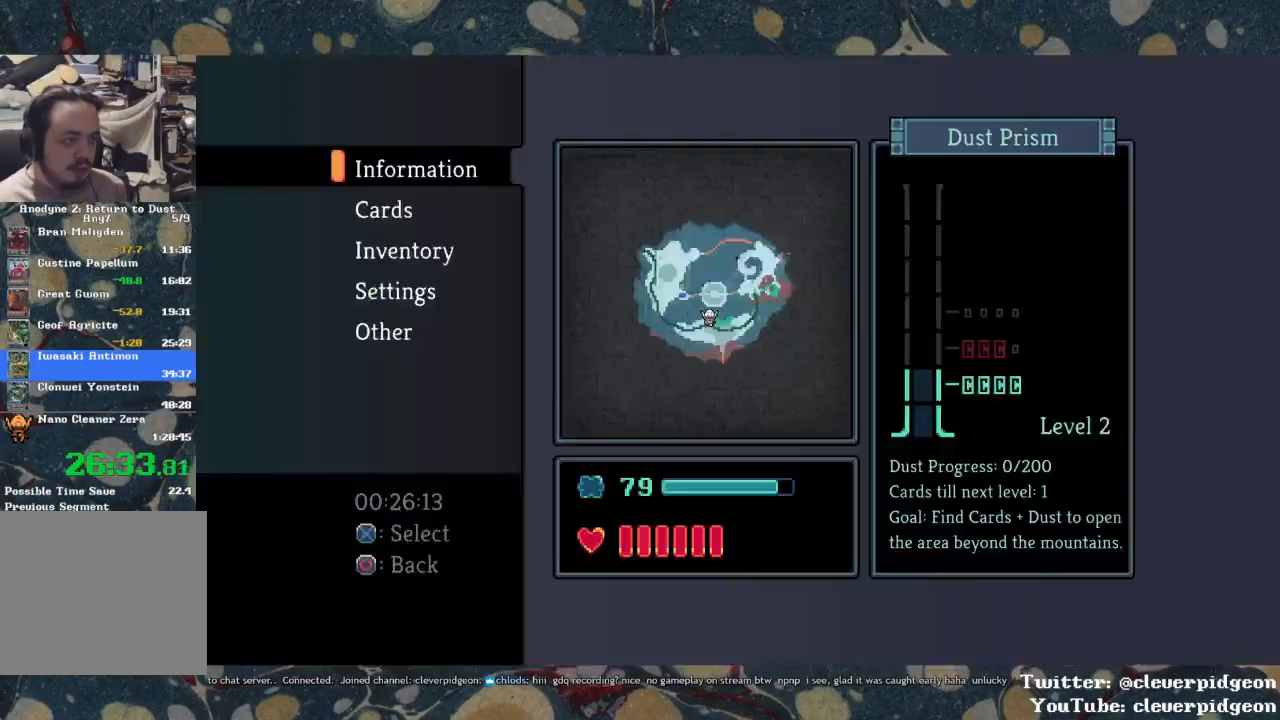
{"buttons": ["CROSS"], "left_stick": "up", "right_stick": "center", "events": []}
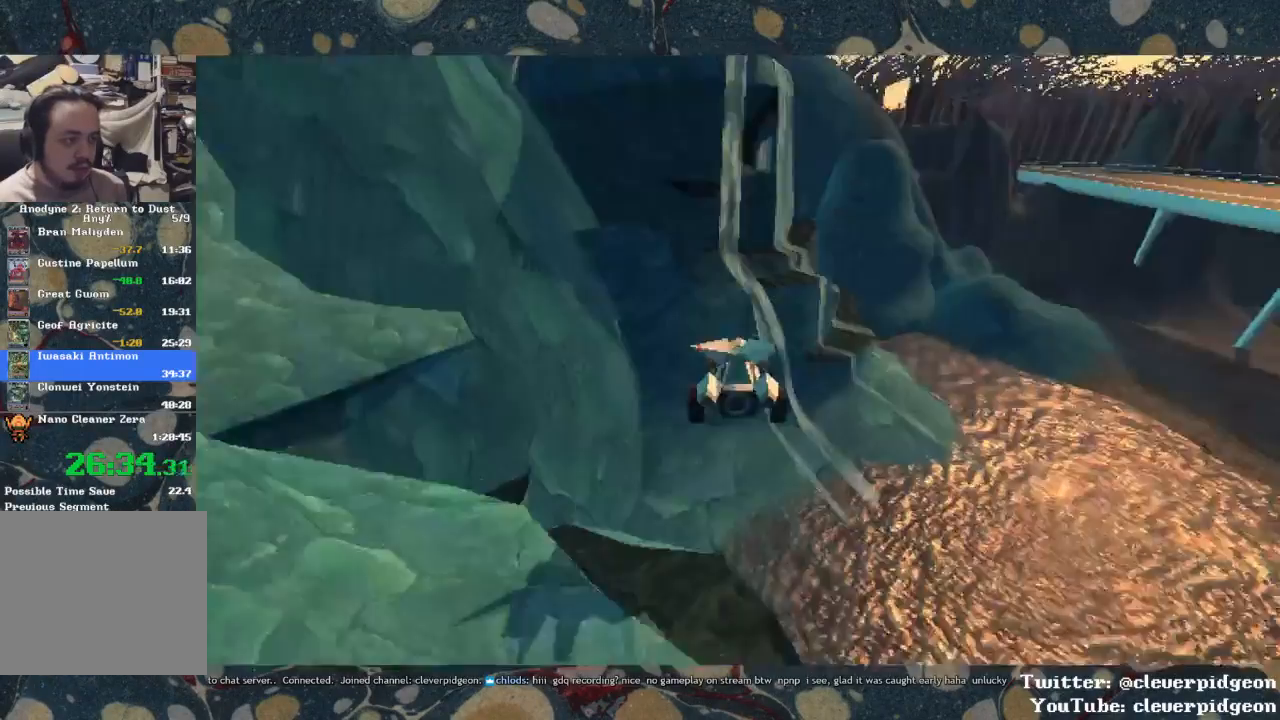
{"buttons": ["CROSS"], "left_stick": "up", "right_stick": "center", "events": []}
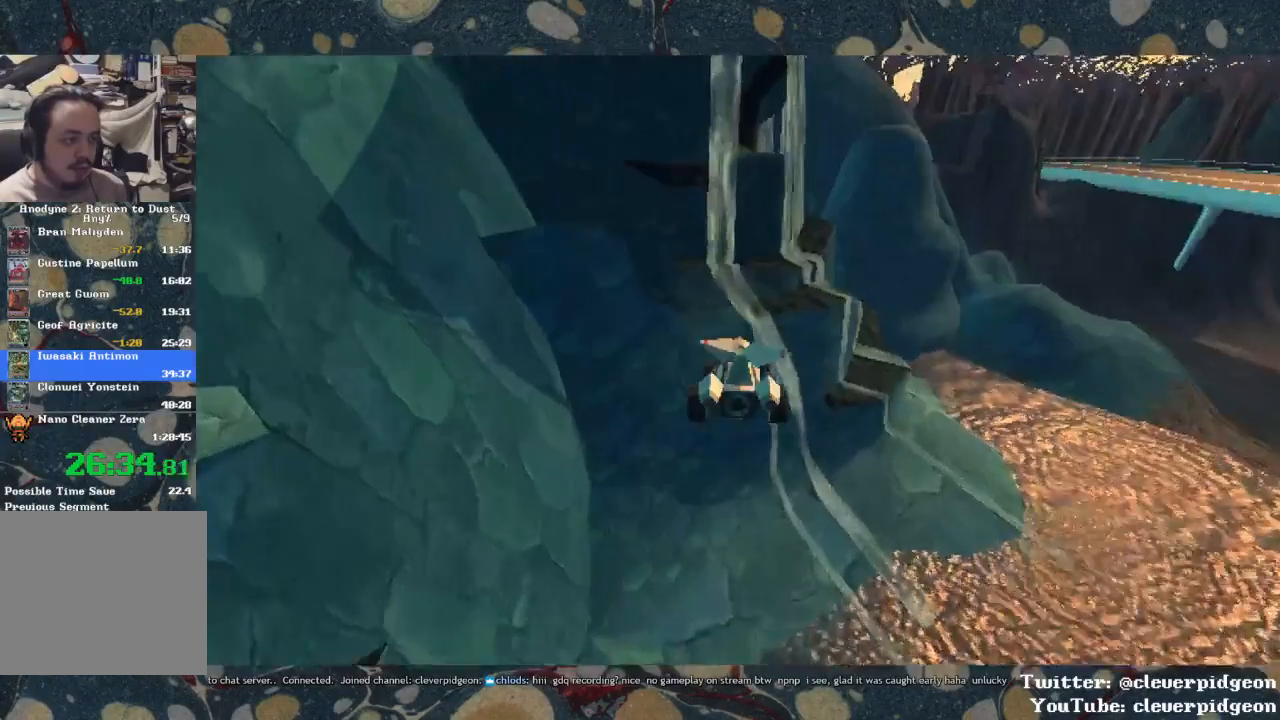
{"buttons": ["CROSS", "R1"], "left_stick": "up", "right_stick": "center", "events": [[467, "R1", "down"]]}
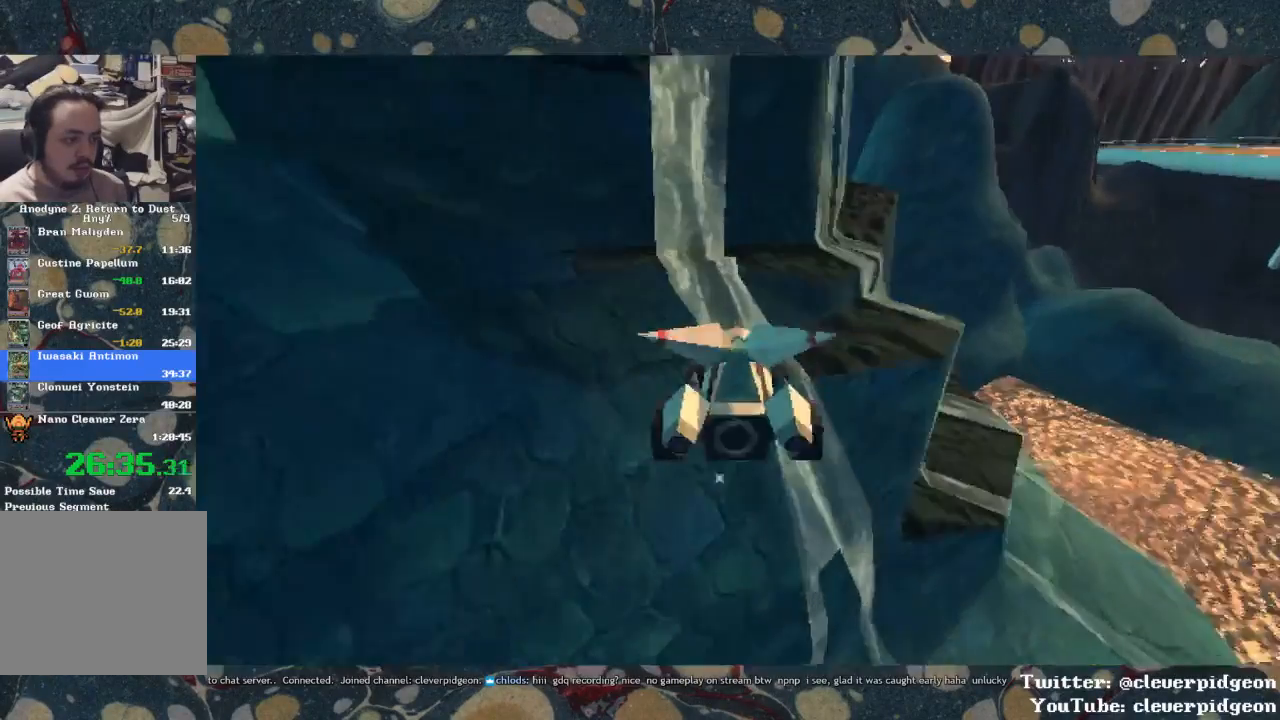
{"buttons": [], "left_stick": "up", "right_stick": "center", "events": [[133, "R1", "up"], [250, "left_stick", "up-left"], [283, "CROSS", "up"], [483, "left_stick", "up"]]}
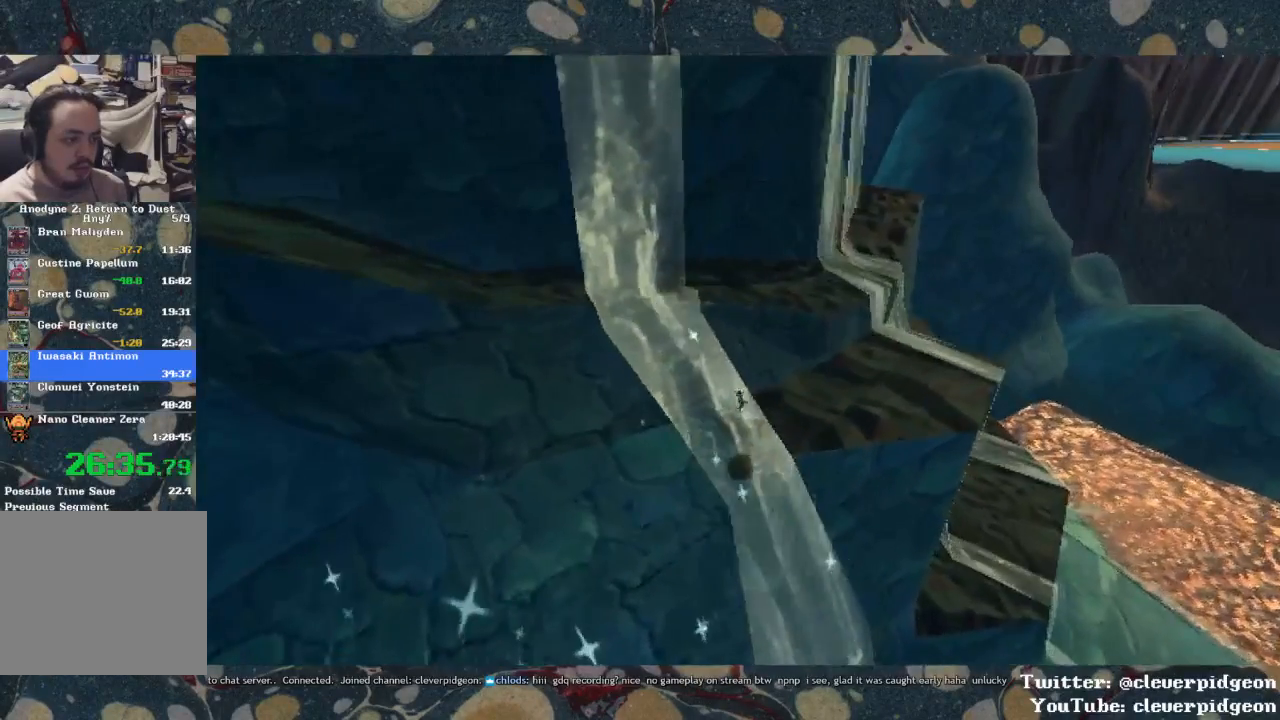
{"buttons": ["CROSS"], "left_stick": "up", "right_stick": "center", "events": [[500, "CROSS", "down"]]}
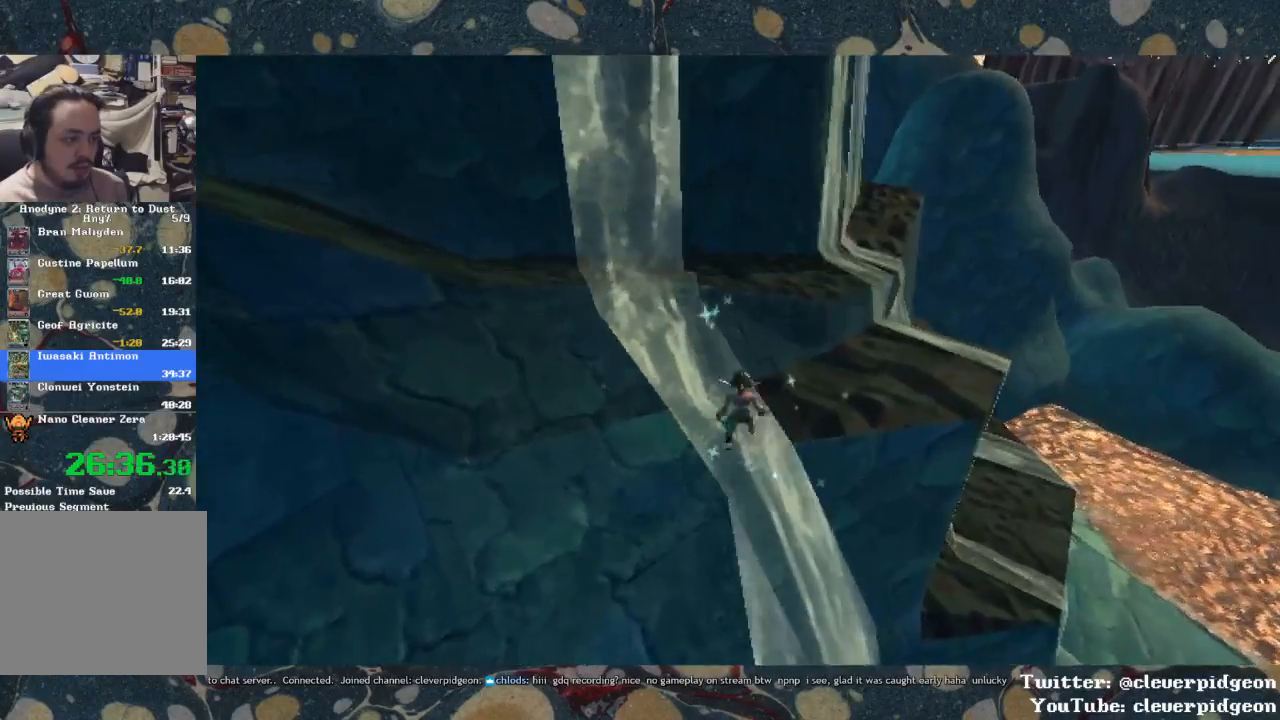
{"buttons": [], "left_stick": "up", "right_stick": "center", "events": [[167, "CROSS", "up"], [233, "CROSS", "down"], [417, "CROSS", "up"]]}
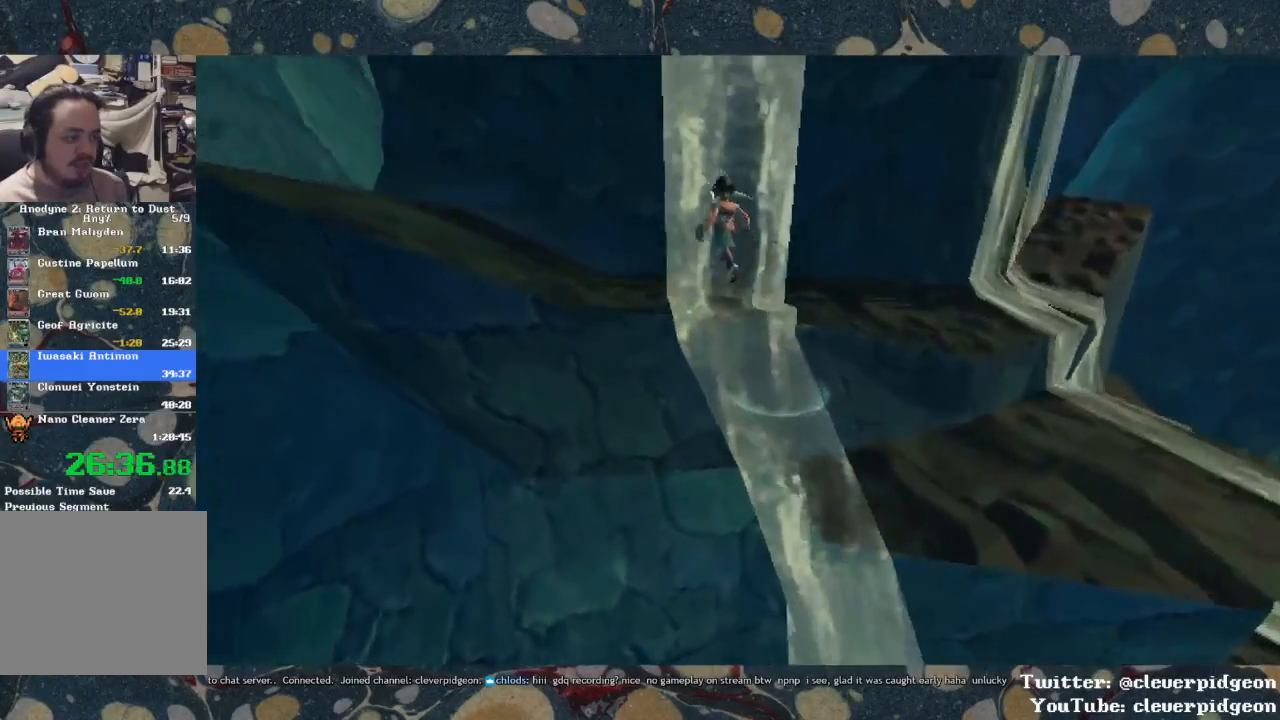
{"buttons": [], "left_stick": "up-left", "right_stick": "center", "events": [[33, "left_stick", "up-left"], [133, "right_stick", "left"], [317, "right_stick", "center"]]}
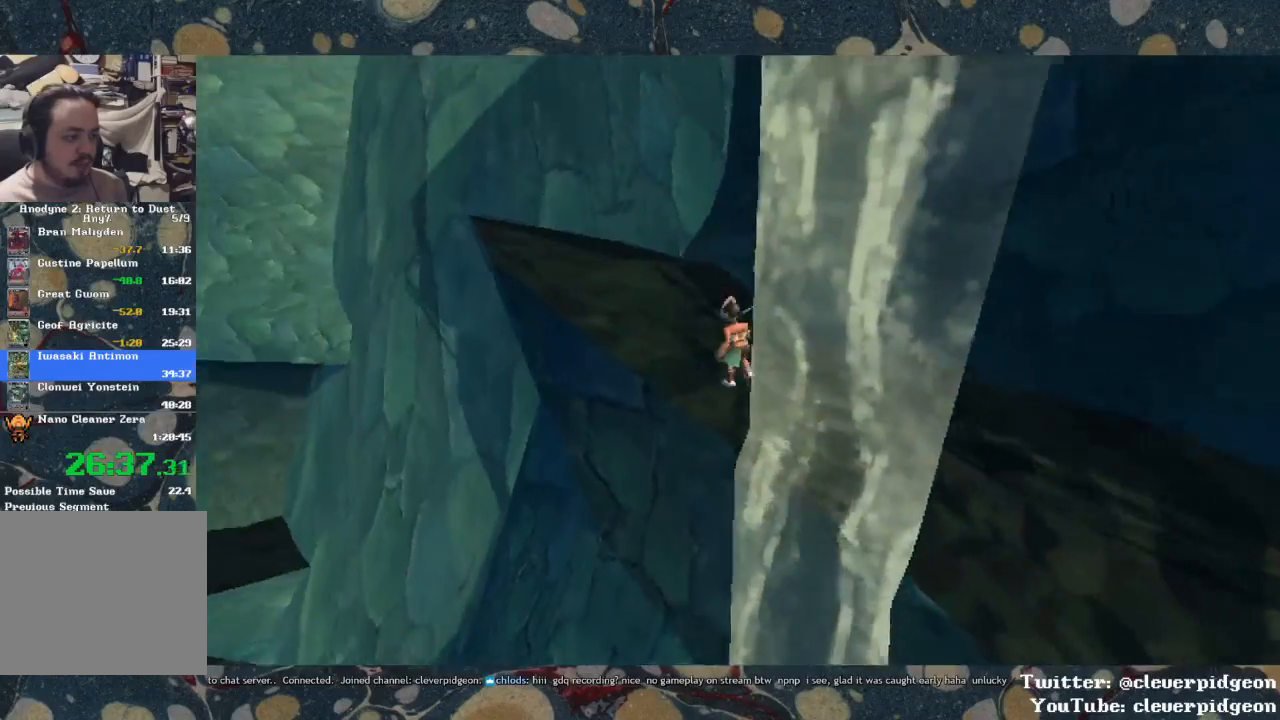
{"buttons": [], "left_stick": "up-left", "right_stick": "center", "events": [[83, "CROSS", "down"], [200, "CROSS", "up"], [350, "CROSS", "down"], [433, "CROSS", "up"]]}
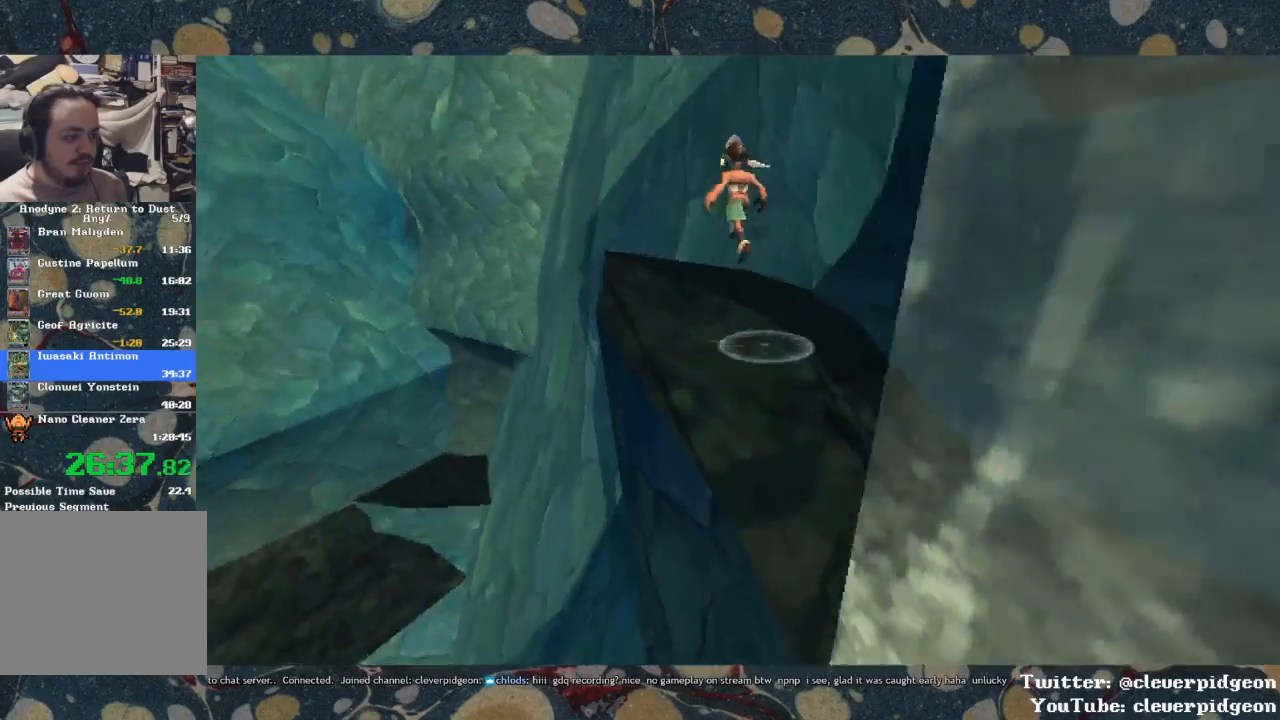
{"buttons": [], "left_stick": "center", "right_stick": "right", "events": [[117, "right_stick", "down-right"], [367, "right_stick", "right"], [450, "left_stick", "center"]]}